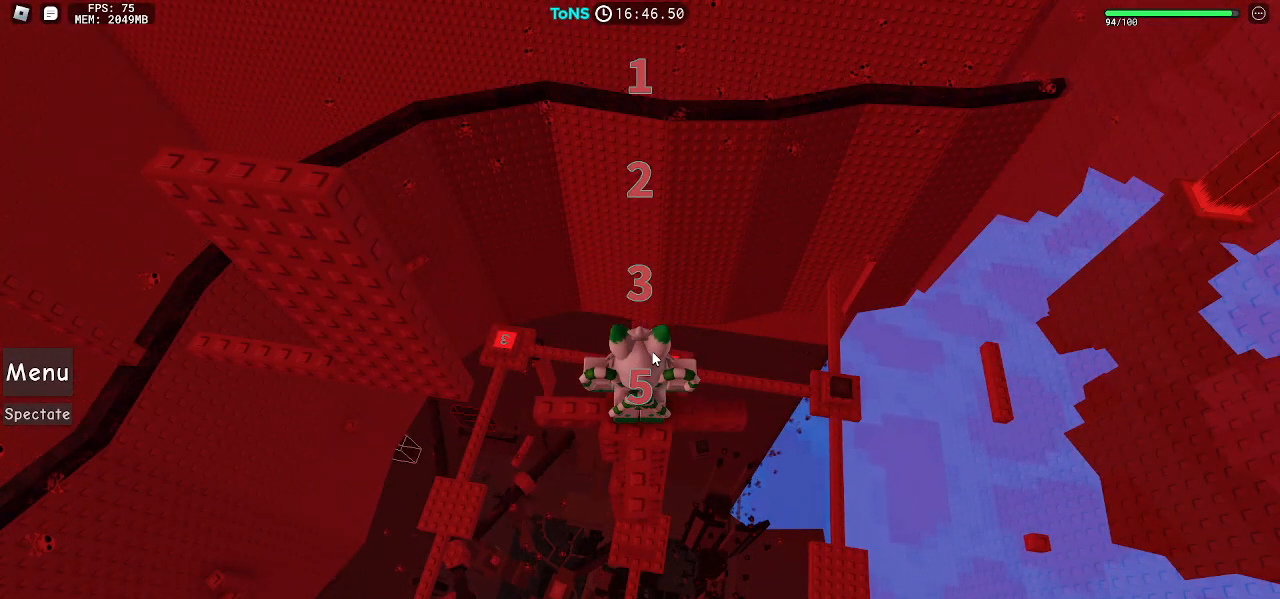
Gameplay with keyboard and mouse; each line is a JSON object with the keys and mouse buttons held at the frame after it. "events" lists presses ("down") and releases ("up") of "a", "ctrl", "d", "e", "q", "s", "shift", "space", "w", "mouse_left", "mouse_wheel", "mouse_right", "mouse_mb4" and "mouse_mb5" between this image and that frame as [ms after this image, input, new state], when the widget could be followed in between. "mouse_left", "mouse_wheel", "mouse_right", "mouse_mb4", "mouse_mb5" = the "left", "wheel", "right", "mb4", "mb5" buttons of the "mouse" list. No other keys are recorded. "wheel" means that the mouse wheel is clicked or scrolled. Mouse movement is not recorded.
{"keys": [], "mouse": [], "events": []}
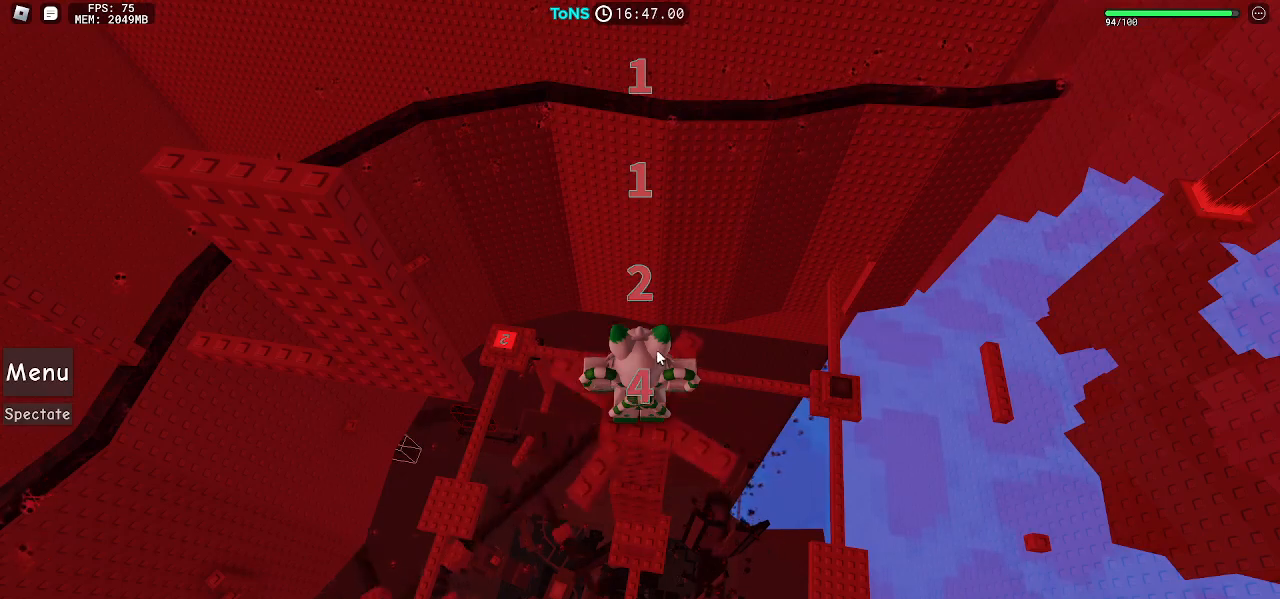
{"keys": ["shift"], "mouse": ["right"], "events": [[150, "mouse_right", "down"], [483, "shift", "down"]]}
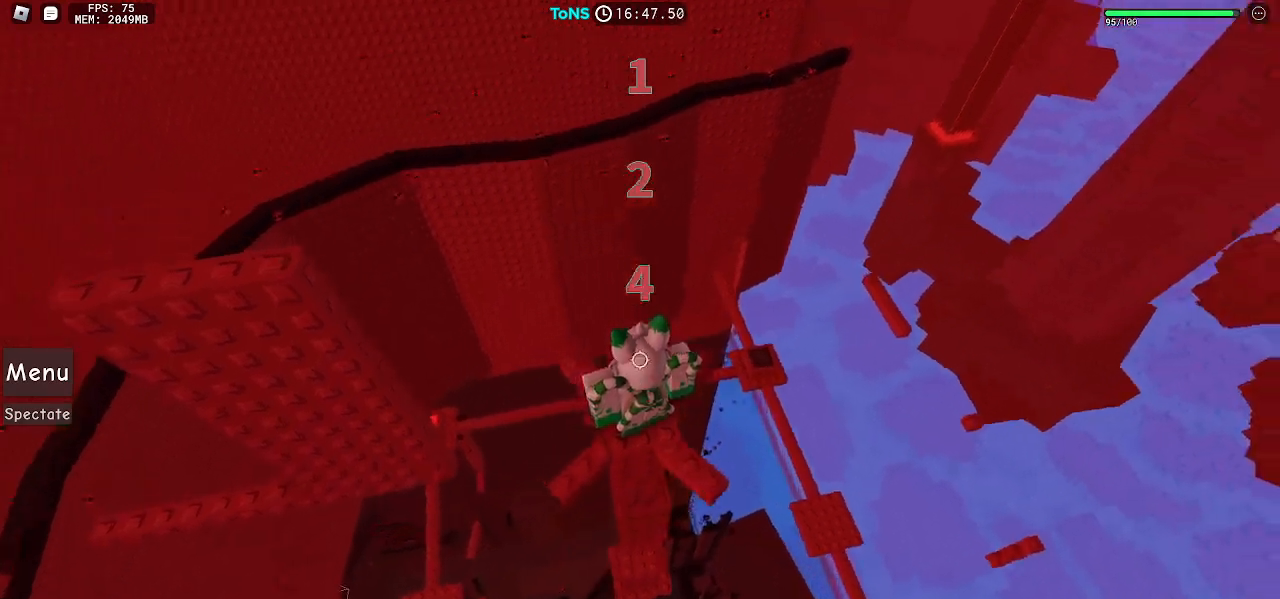
{"keys": [], "mouse": ["right"], "events": [[50, "shift", "up"]]}
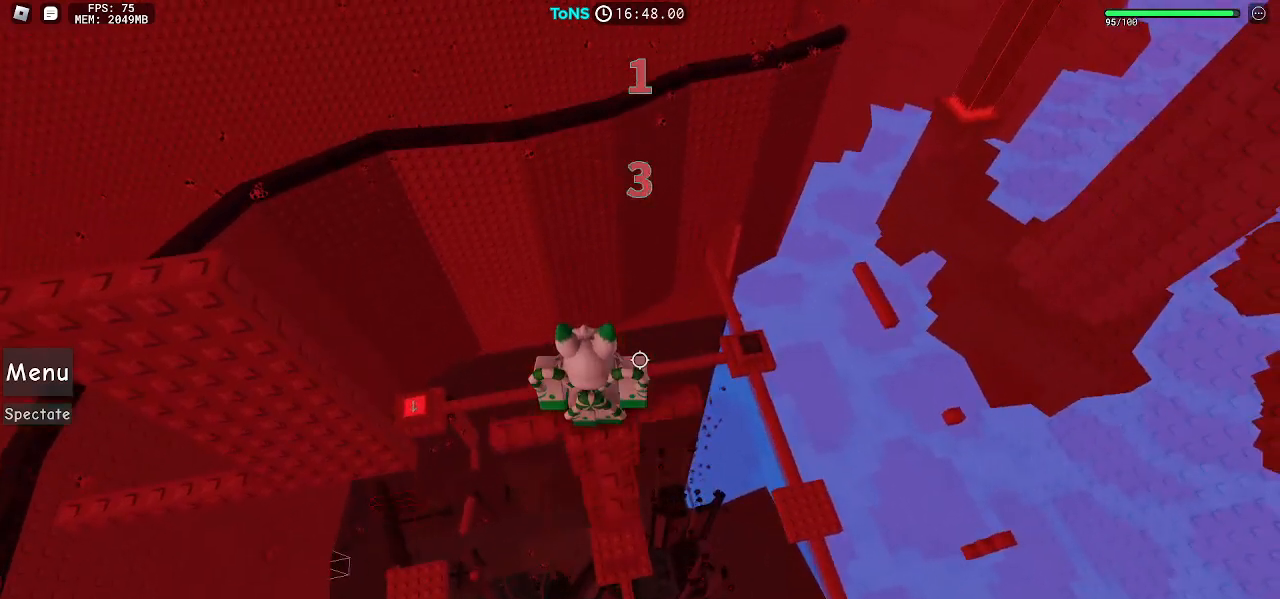
{"keys": [], "mouse": ["right"], "events": []}
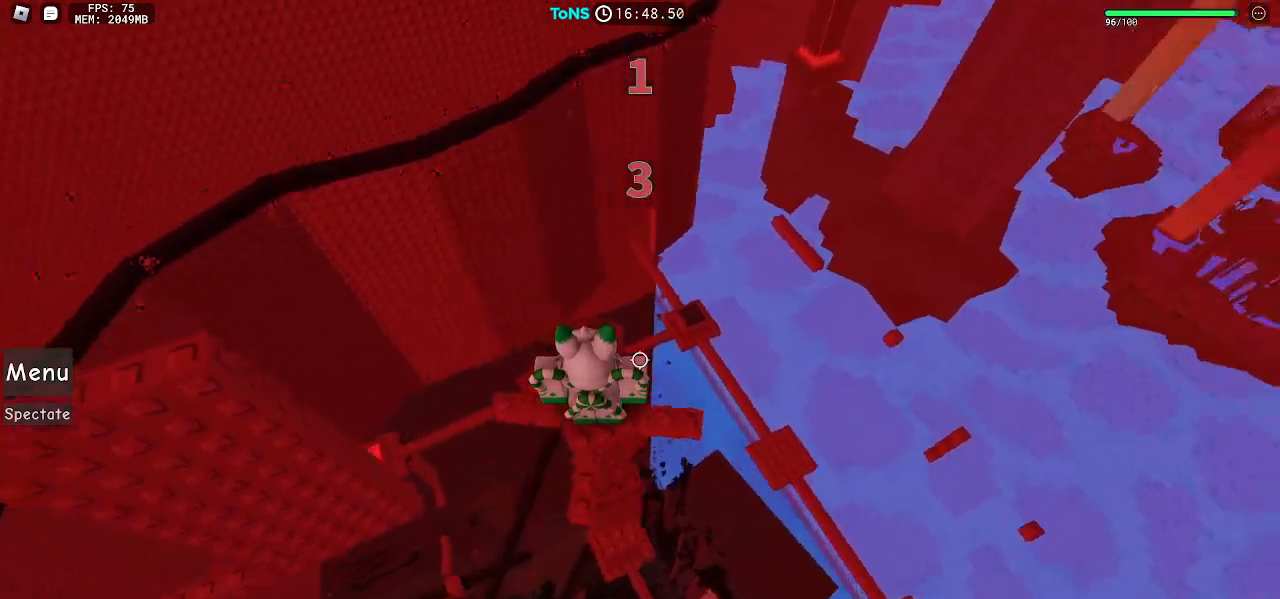
{"keys": ["s"], "mouse": ["right"], "events": [[417, "s", "down"]]}
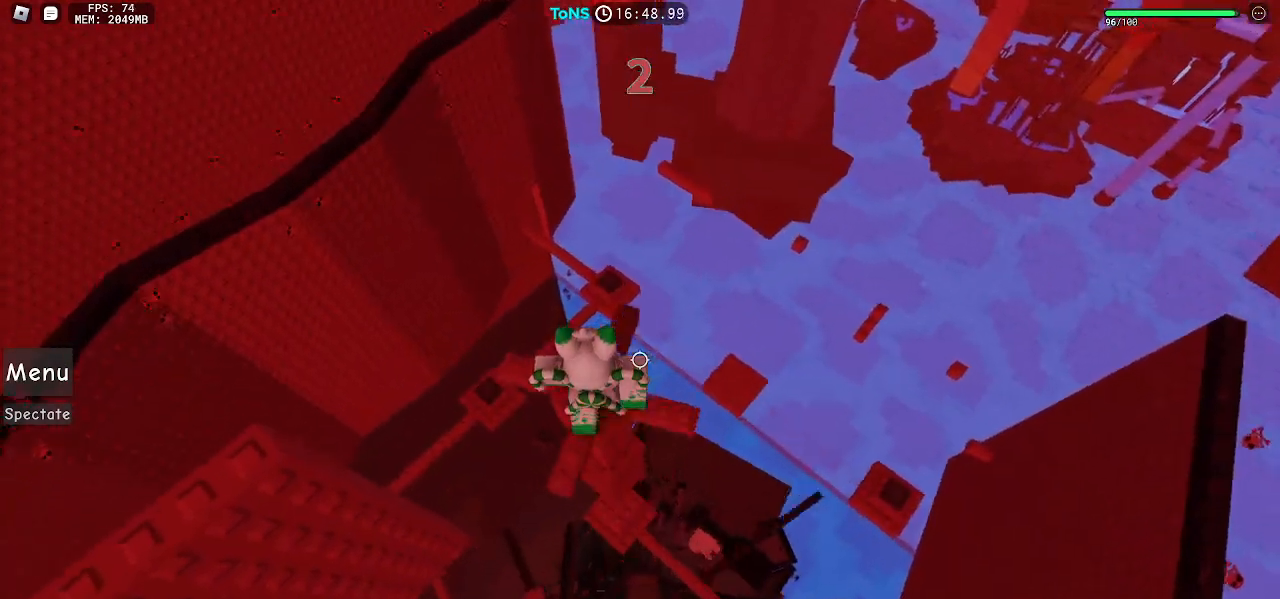
{"keys": [], "mouse": ["right"], "events": [[17, "s", "up"]]}
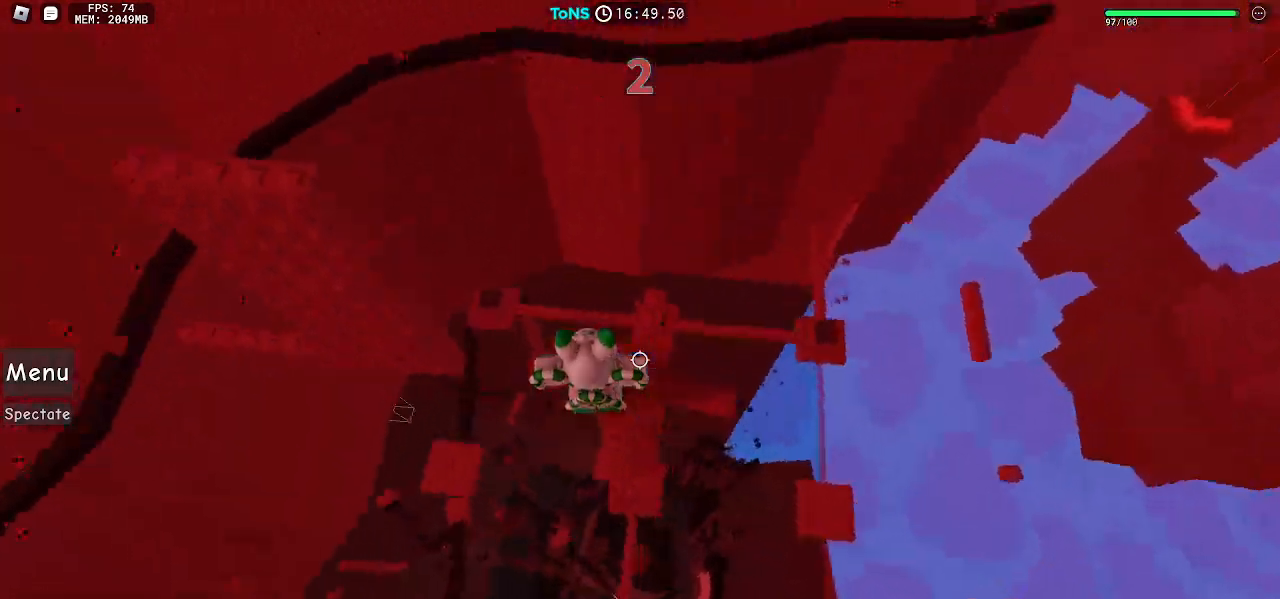
{"keys": [], "mouse": ["right"], "events": []}
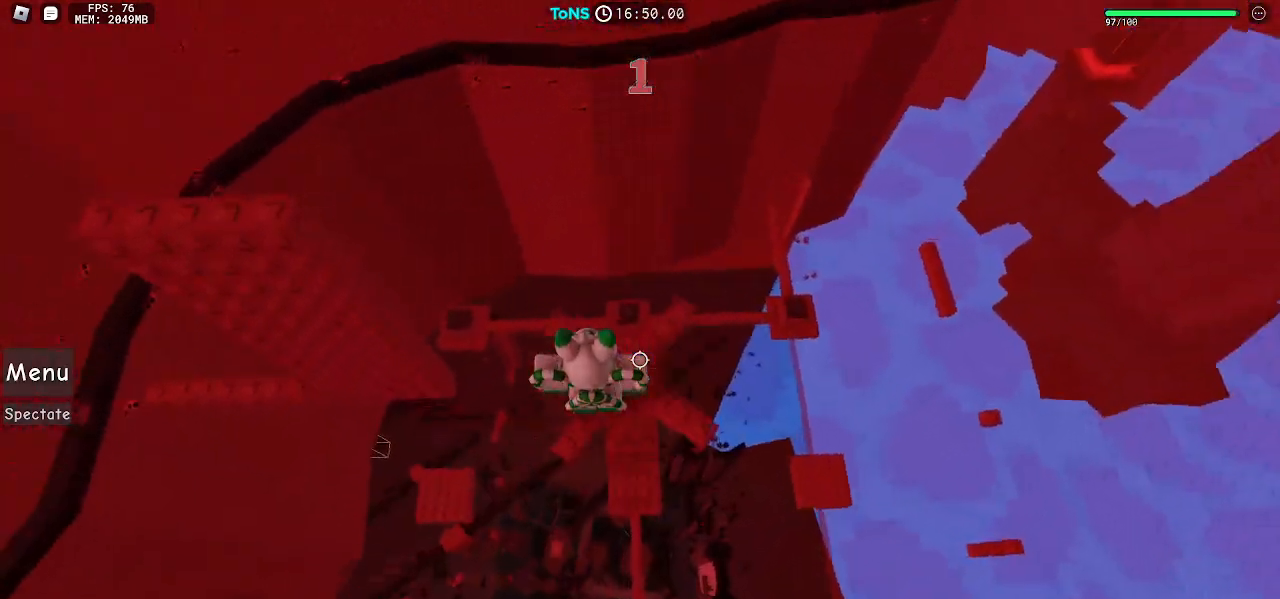
{"keys": [], "mouse": ["right"], "events": [[117, "s", "down"], [200, "s", "up"], [417, "d", "down"], [433, "w", "down"], [483, "d", "up"], [483, "w", "up"]]}
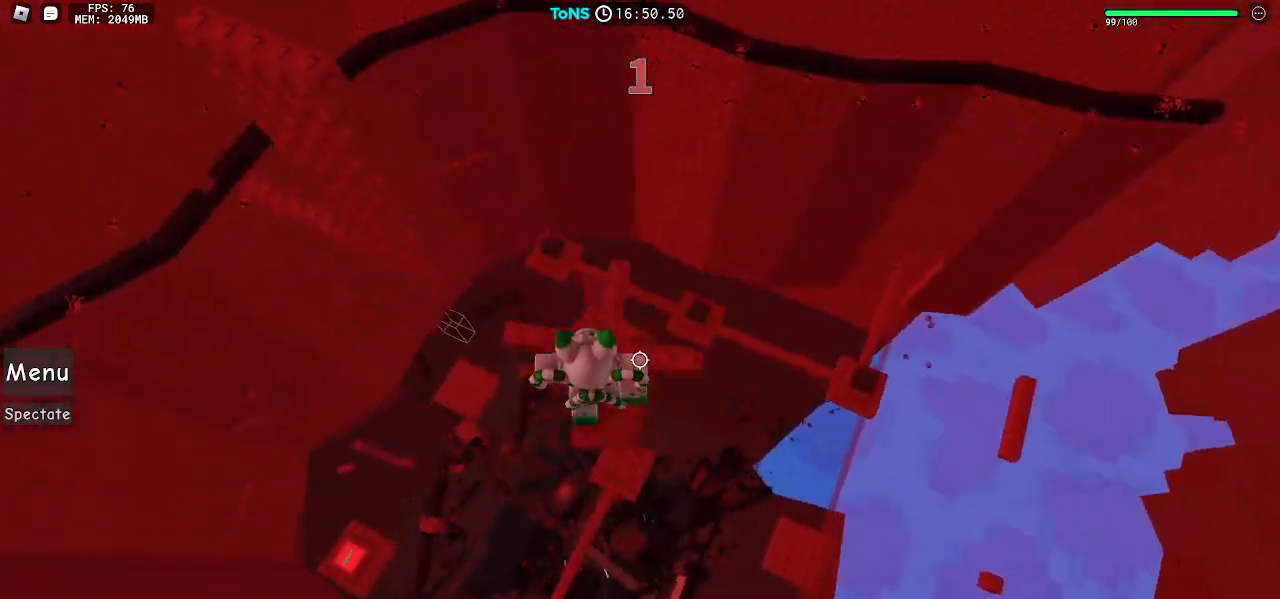
{"keys": [], "mouse": ["right"], "events": [[317, "s", "down"], [383, "s", "up"]]}
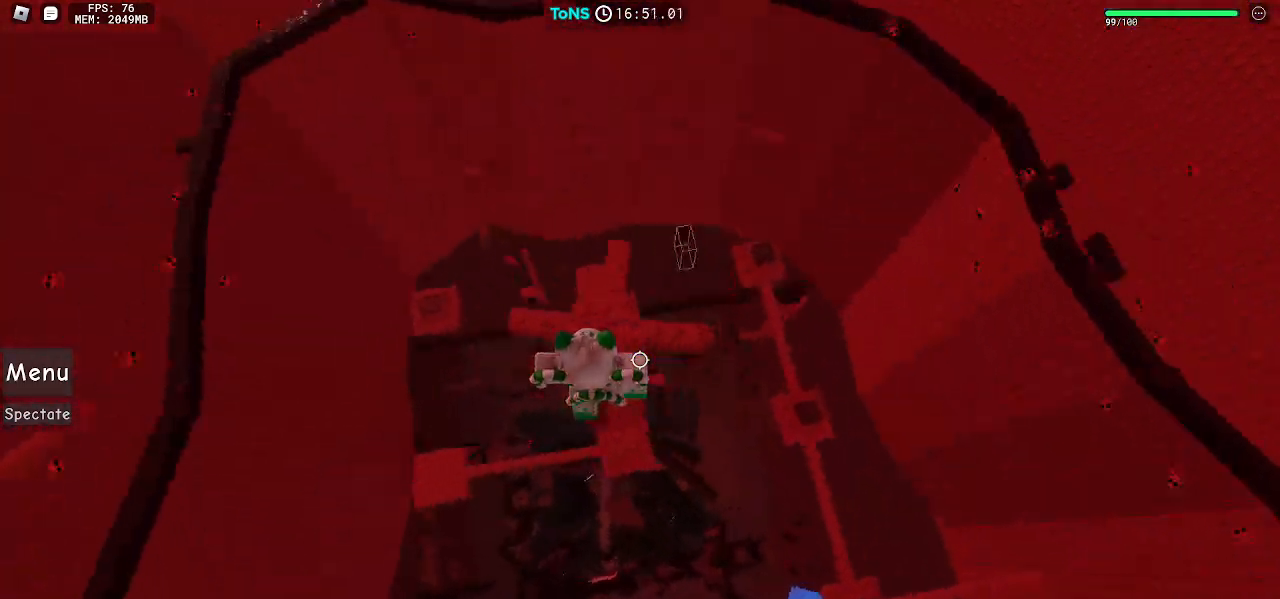
{"keys": [], "mouse": ["right"], "events": []}
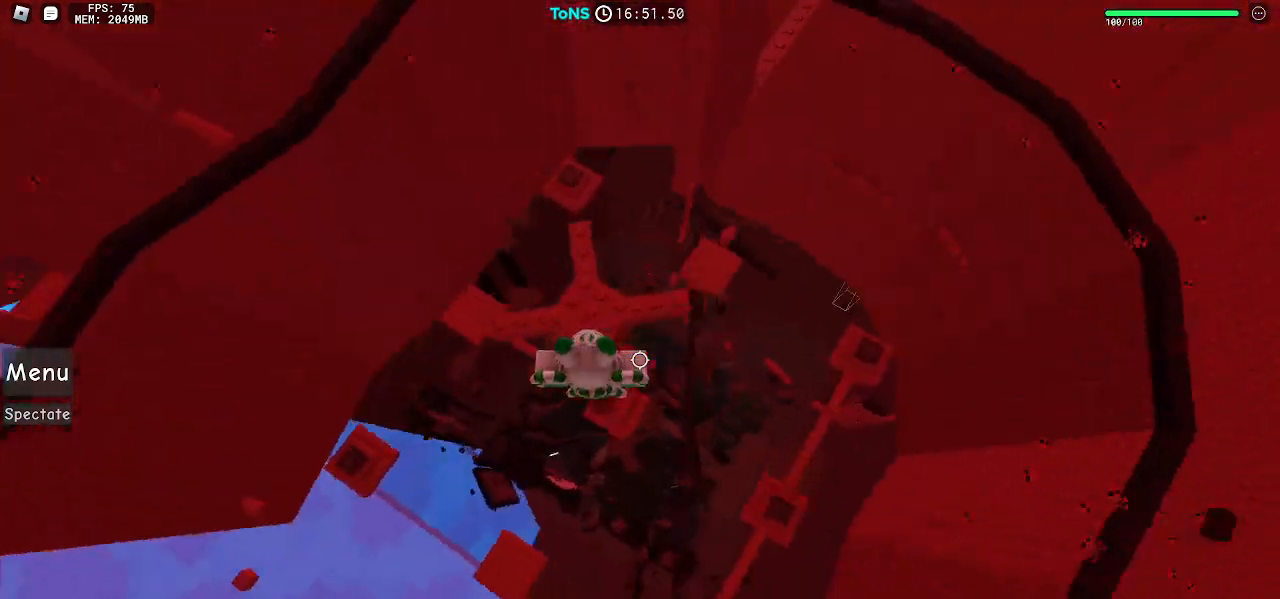
{"keys": [], "mouse": ["right"], "events": []}
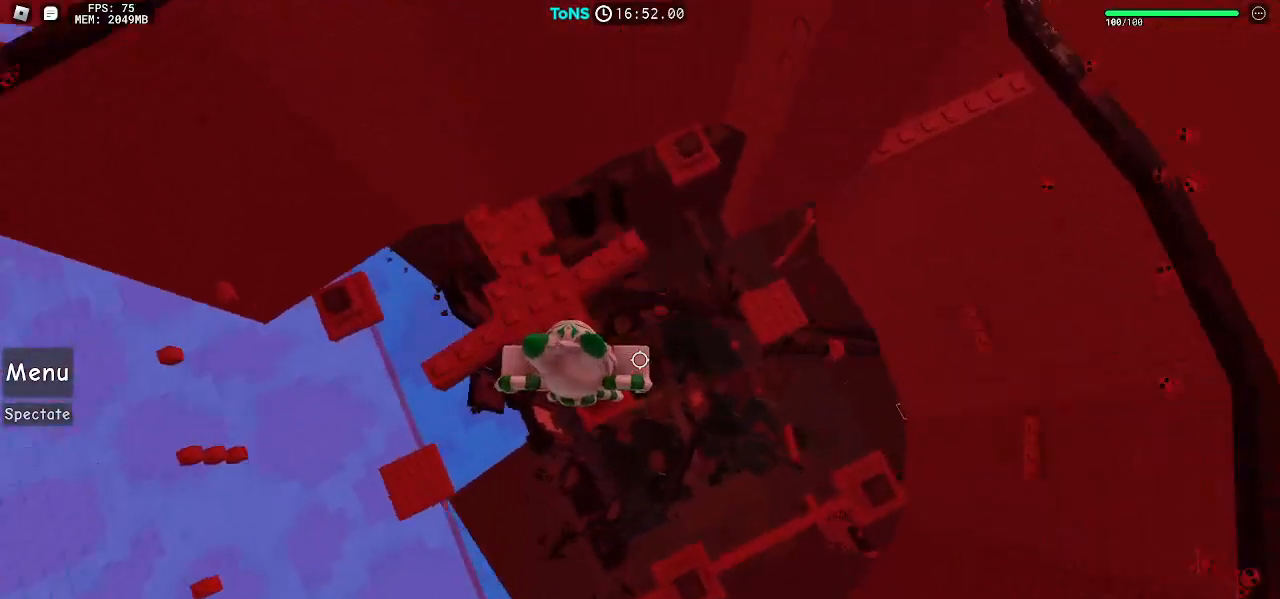
{"keys": ["d", "space"], "mouse": ["right"], "events": [[317, "d", "down"], [467, "space", "down"]]}
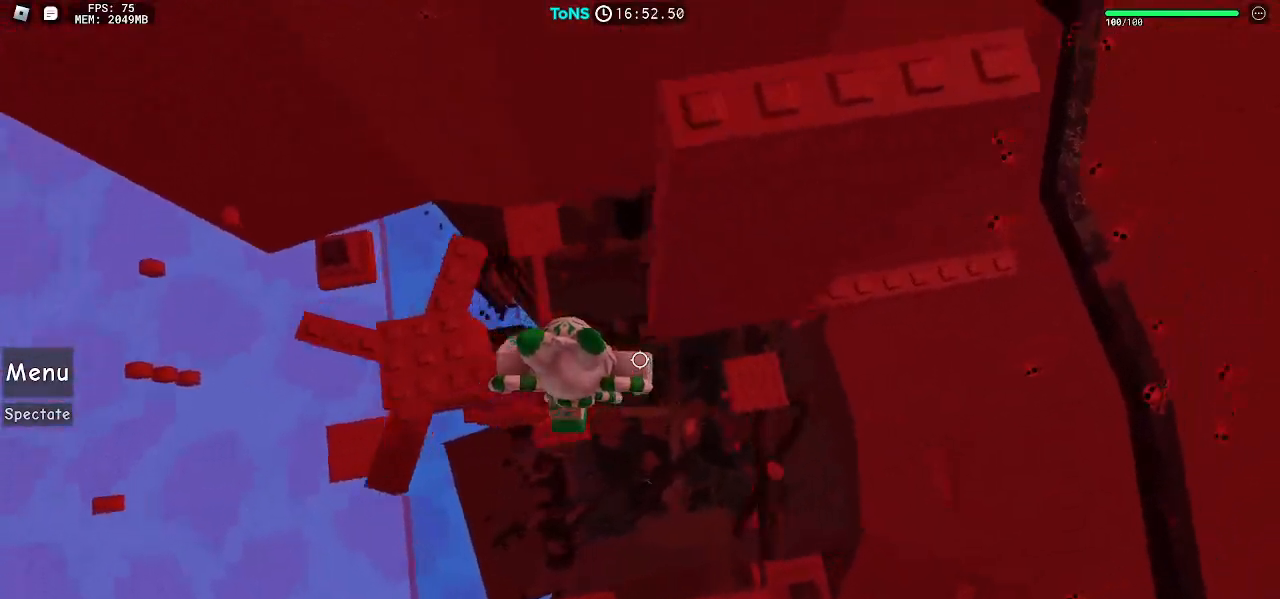
{"keys": ["d"], "mouse": ["right"], "events": [[133, "space", "up"]]}
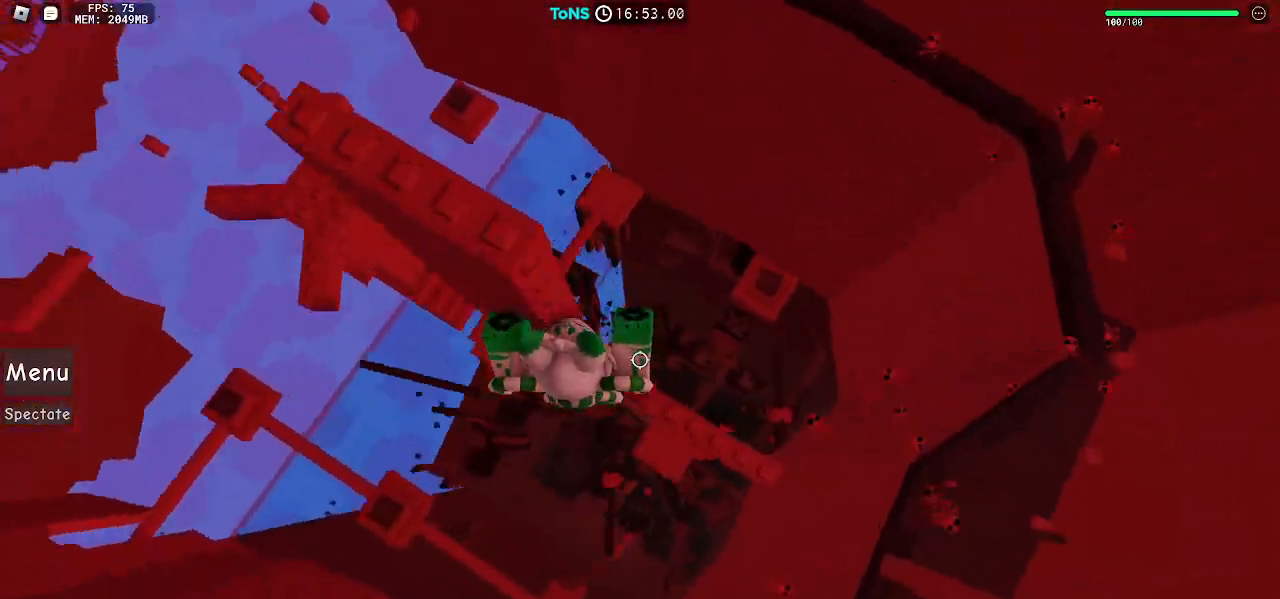
{"keys": ["d", "space"], "mouse": ["right"], "events": [[483, "space", "down"]]}
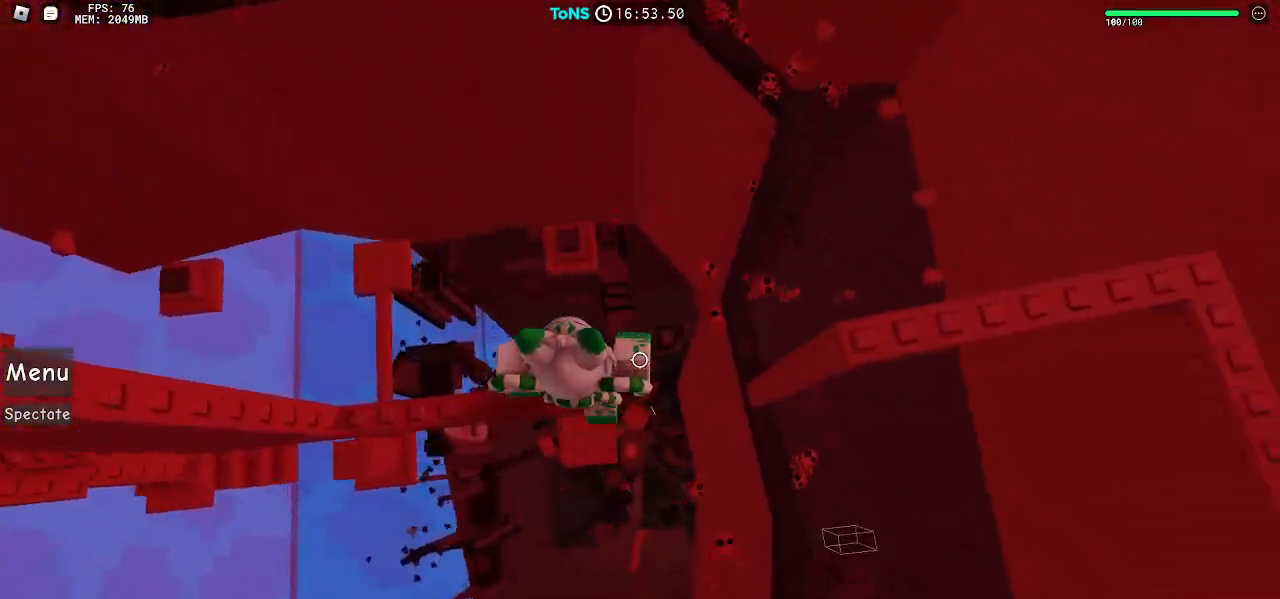
{"keys": ["d", "space"], "mouse": ["right"], "events": [[117, "space", "up"], [483, "space", "down"]]}
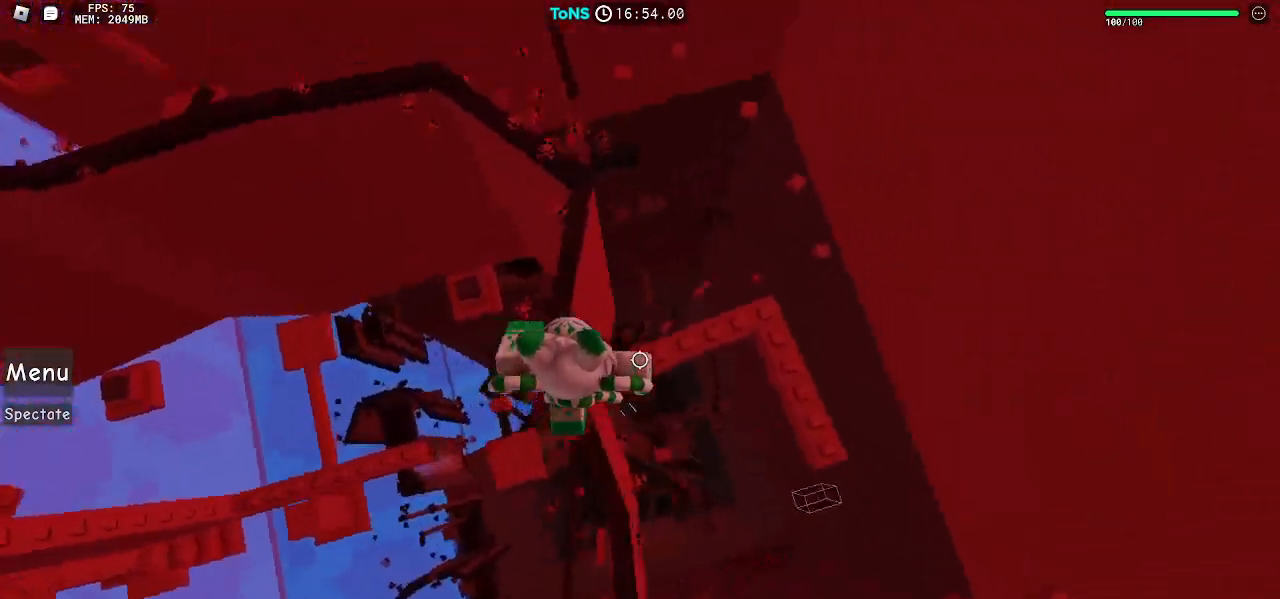
{"keys": [], "mouse": ["right"], "events": [[100, "space", "up"], [417, "d", "up"]]}
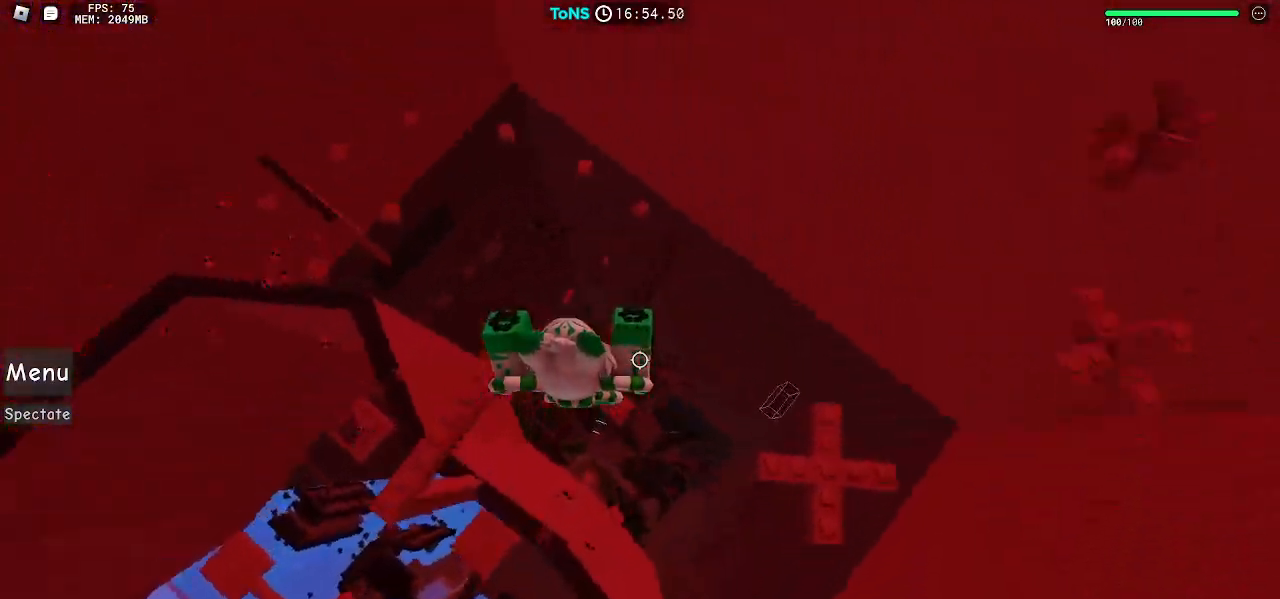
{"keys": ["d"], "mouse": ["right"], "events": [[17, "d", "down"], [133, "space", "down"], [250, "space", "up"]]}
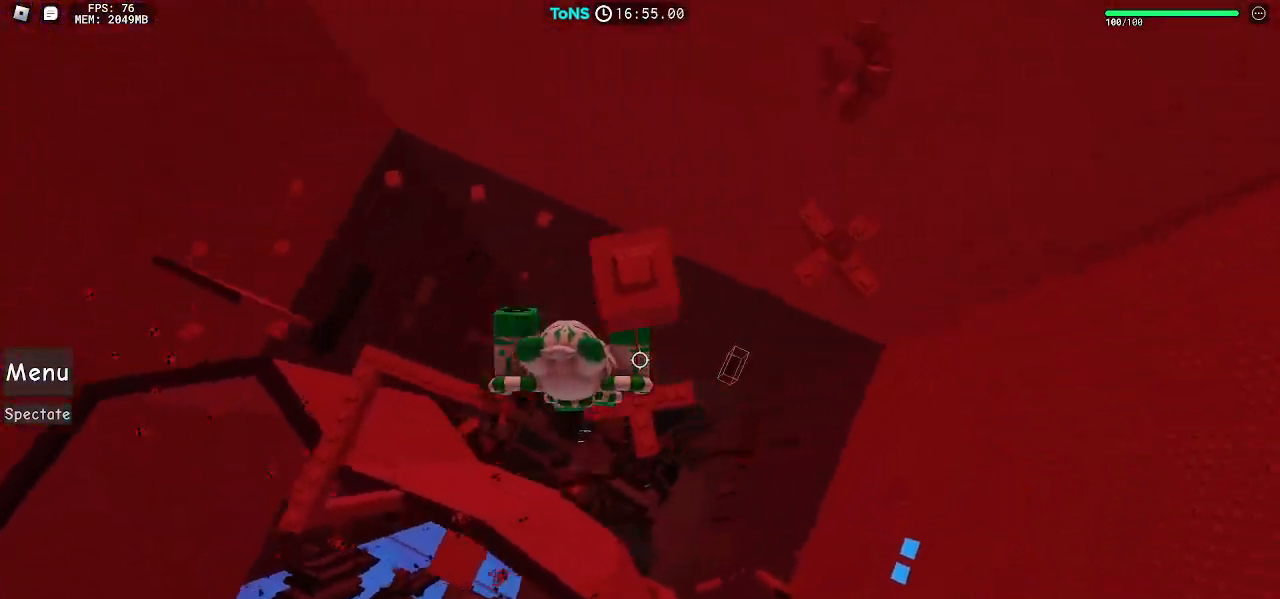
{"keys": ["d"], "mouse": ["right"], "events": [[283, "space", "down"], [383, "space", "up"]]}
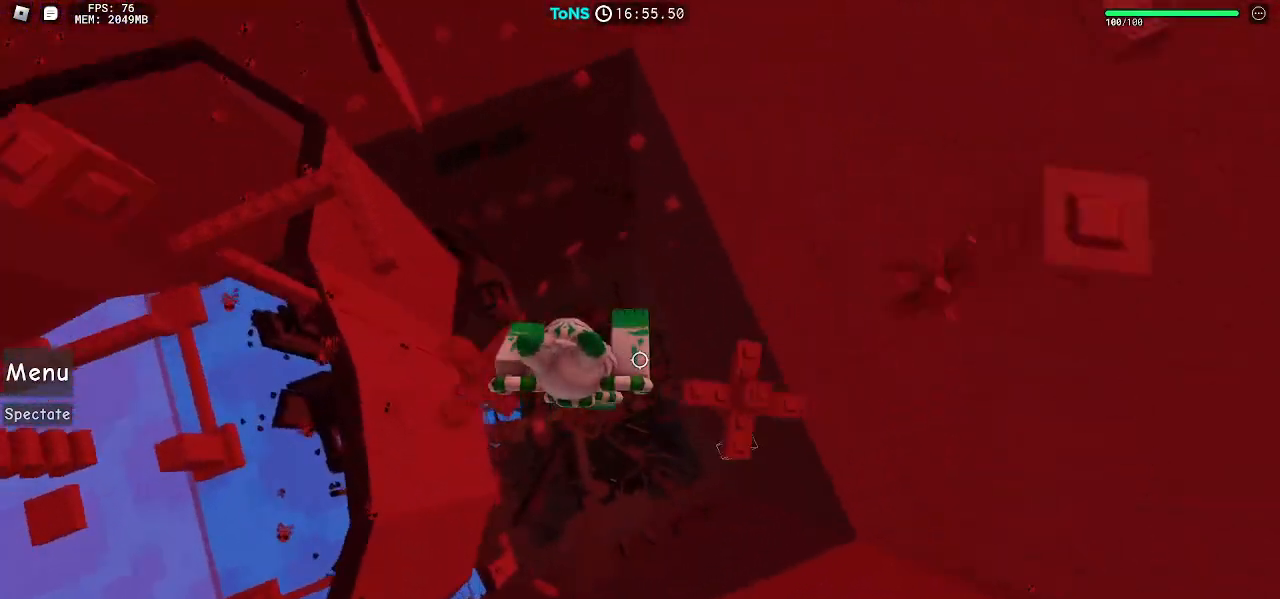
{"keys": ["d"], "mouse": ["right"], "events": []}
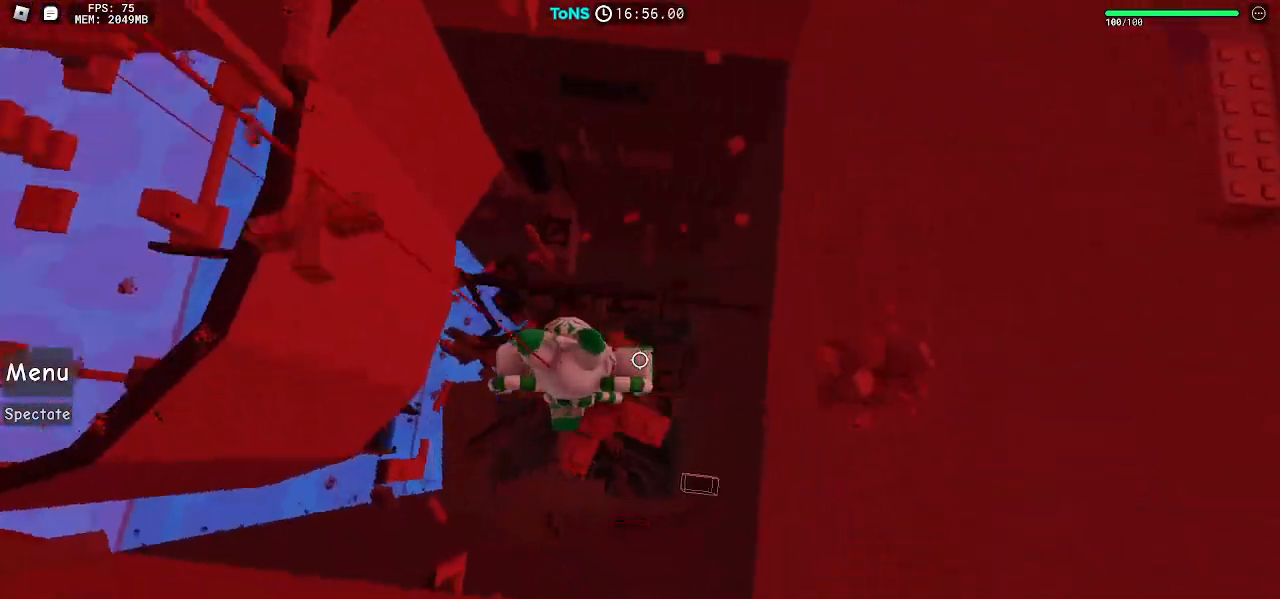
{"keys": ["d"], "mouse": ["right"], "events": [[50, "space", "down"], [133, "space", "up"]]}
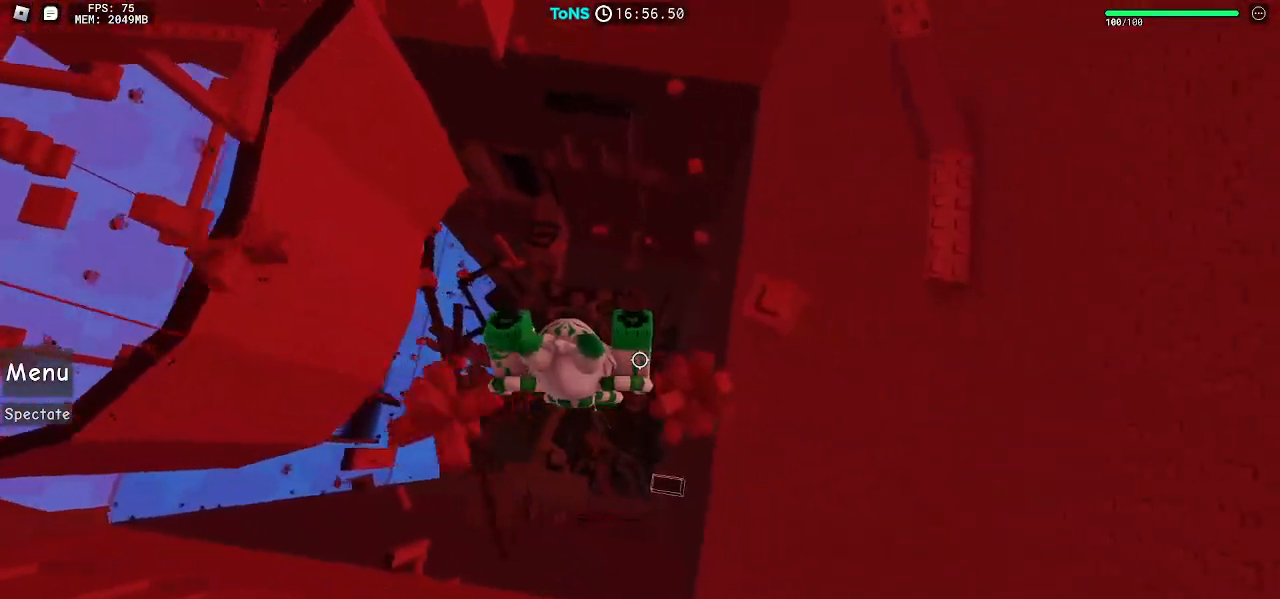
{"keys": ["d"], "mouse": ["right"], "events": [[267, "shift", "down"], [350, "shift", "up"]]}
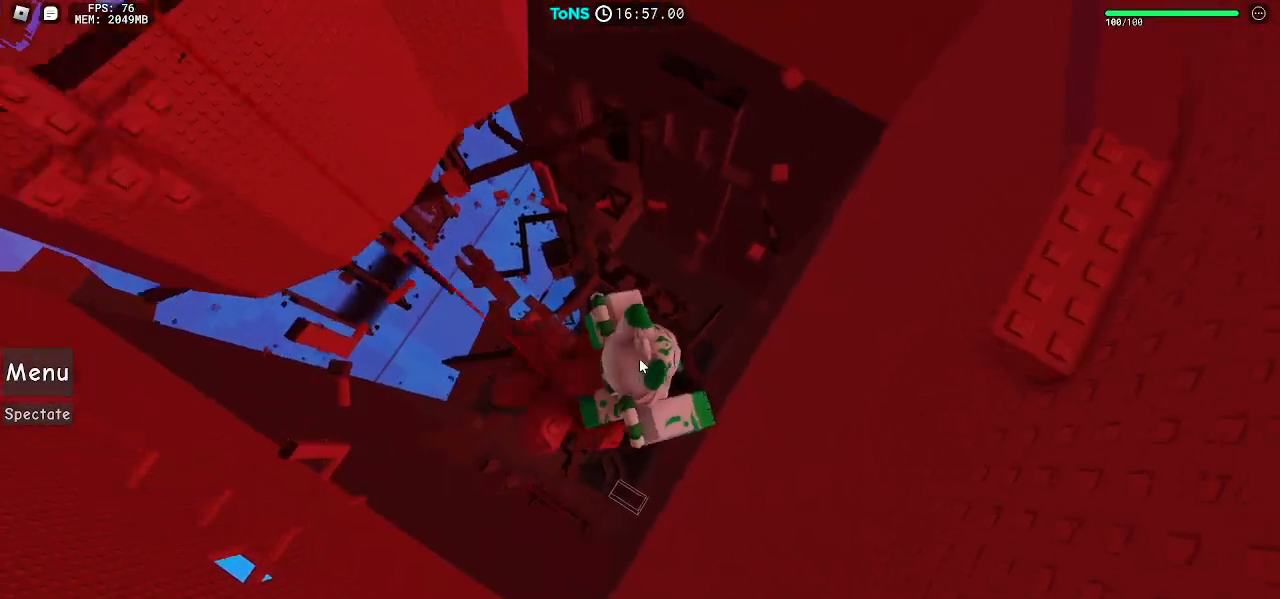
{"keys": ["d", "space"], "mouse": ["right"], "events": [[67, "space", "down"], [167, "shift", "down"], [267, "shift", "up"]]}
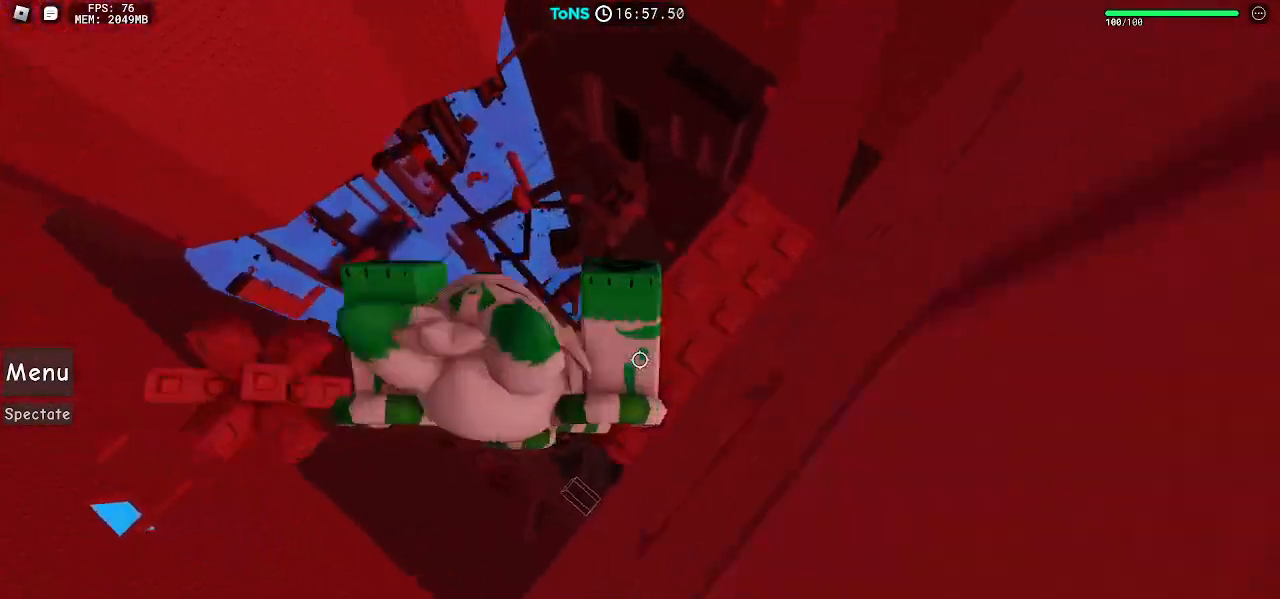
{"keys": ["space"], "mouse": ["right"], "events": [[183, "d", "up"]]}
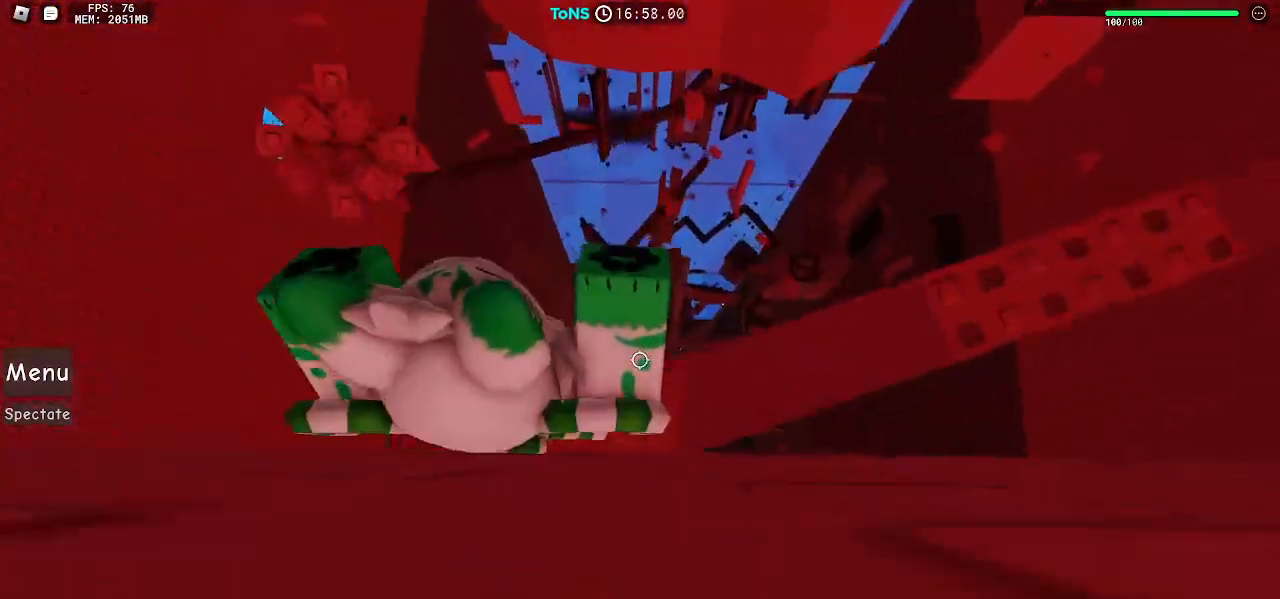
{"keys": ["d"], "mouse": ["right"], "events": [[133, "d", "down"], [217, "space", "up"]]}
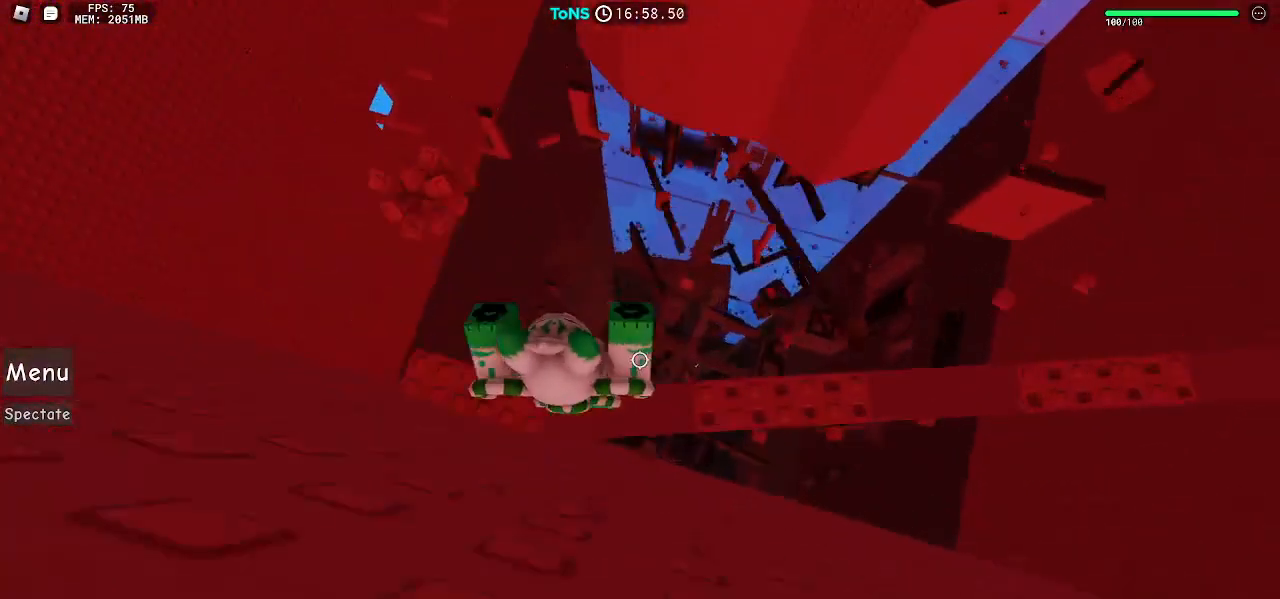
{"keys": ["d"], "mouse": ["right"], "events": [[183, "space", "down"], [350, "space", "up"]]}
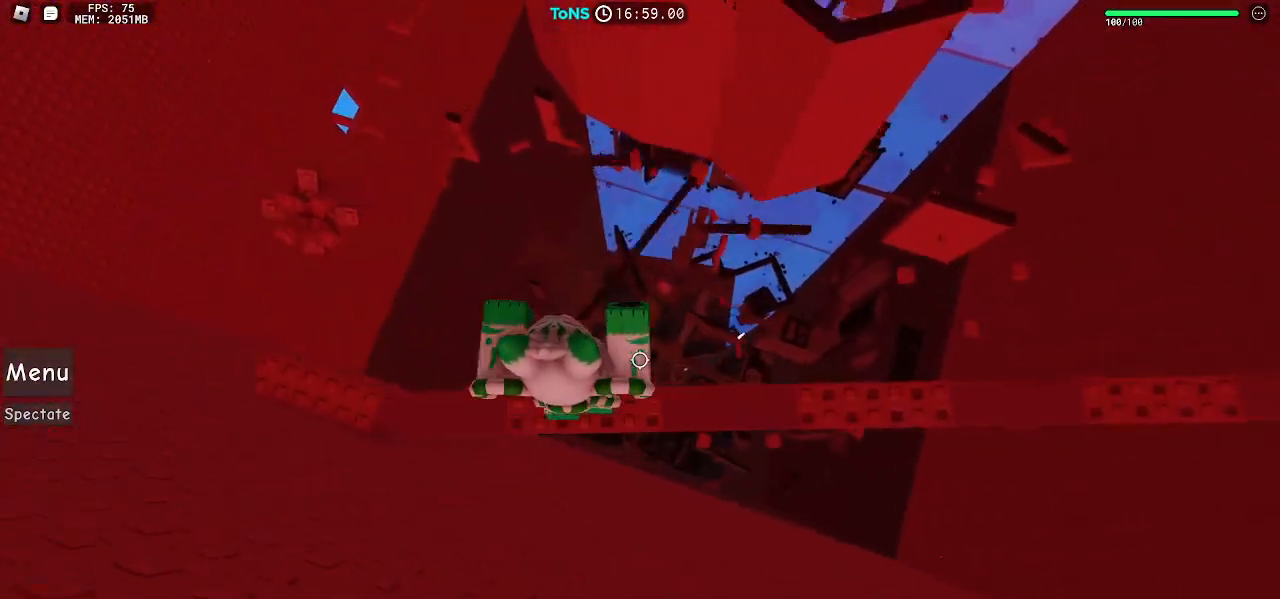
{"keys": ["d"], "mouse": ["right"], "events": []}
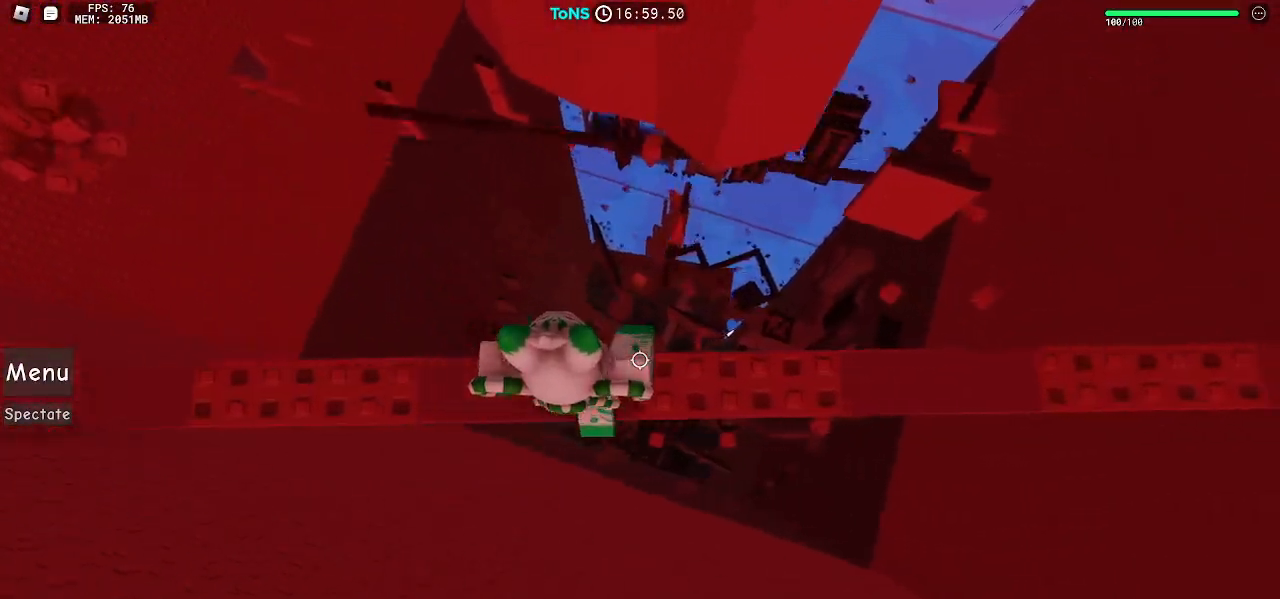
{"keys": ["d"], "mouse": ["right"], "events": [[17, "space", "down"], [150, "space", "up"]]}
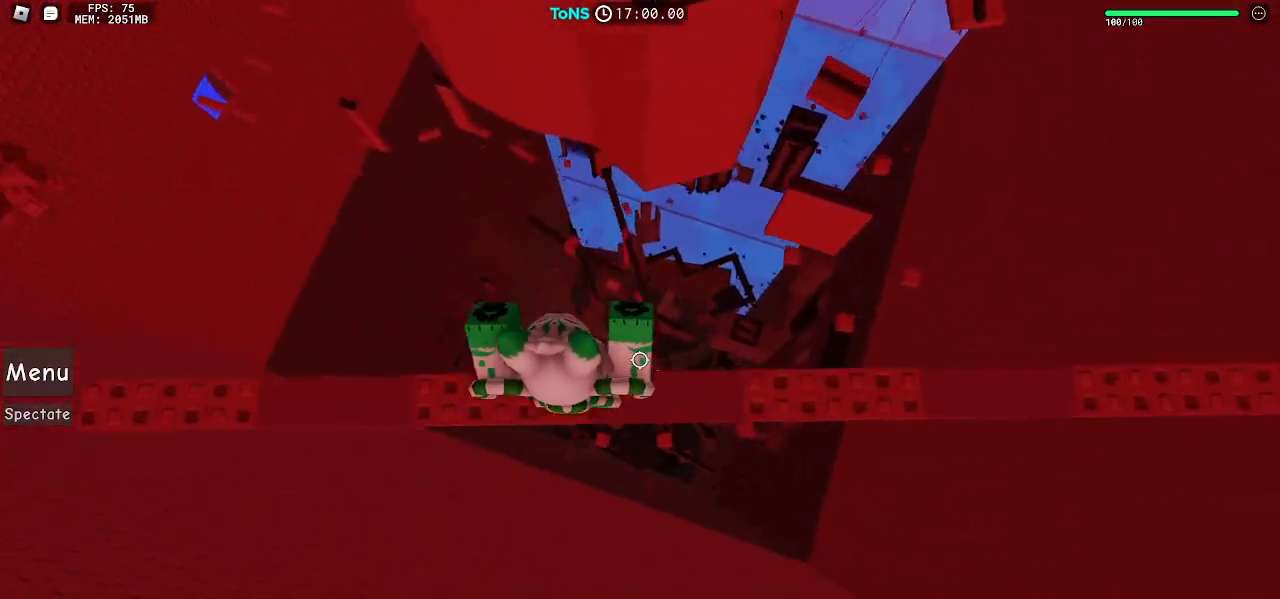
{"keys": ["d", "space"], "mouse": ["right"], "events": [[317, "space", "down"]]}
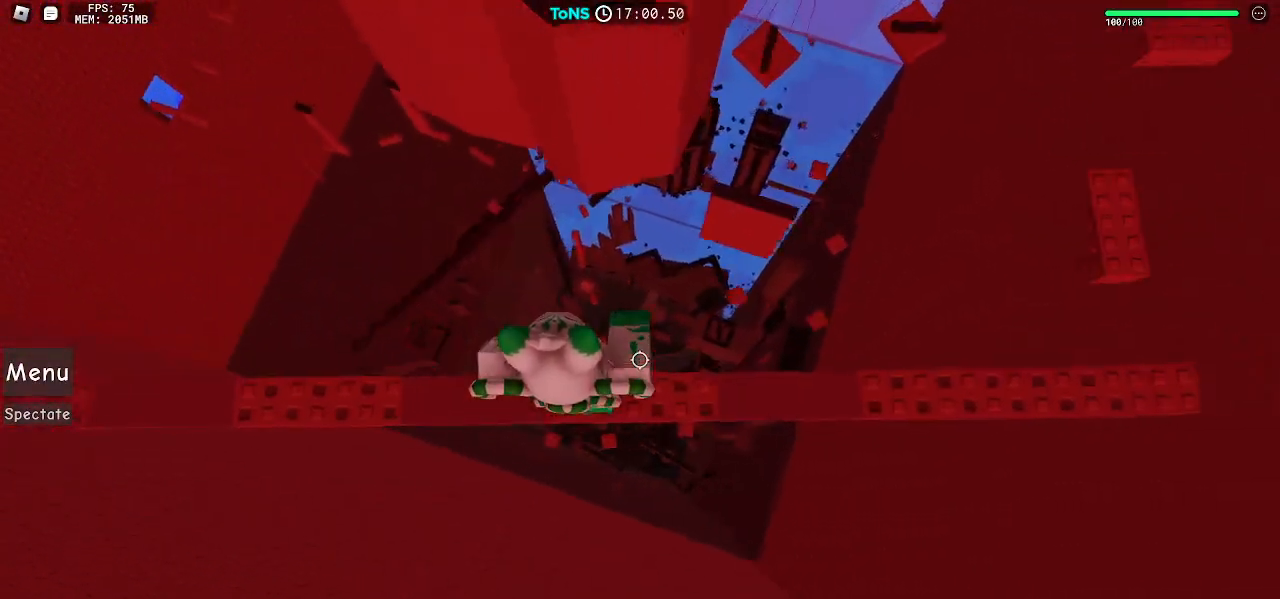
{"keys": ["d", "space"], "mouse": ["right"], "events": []}